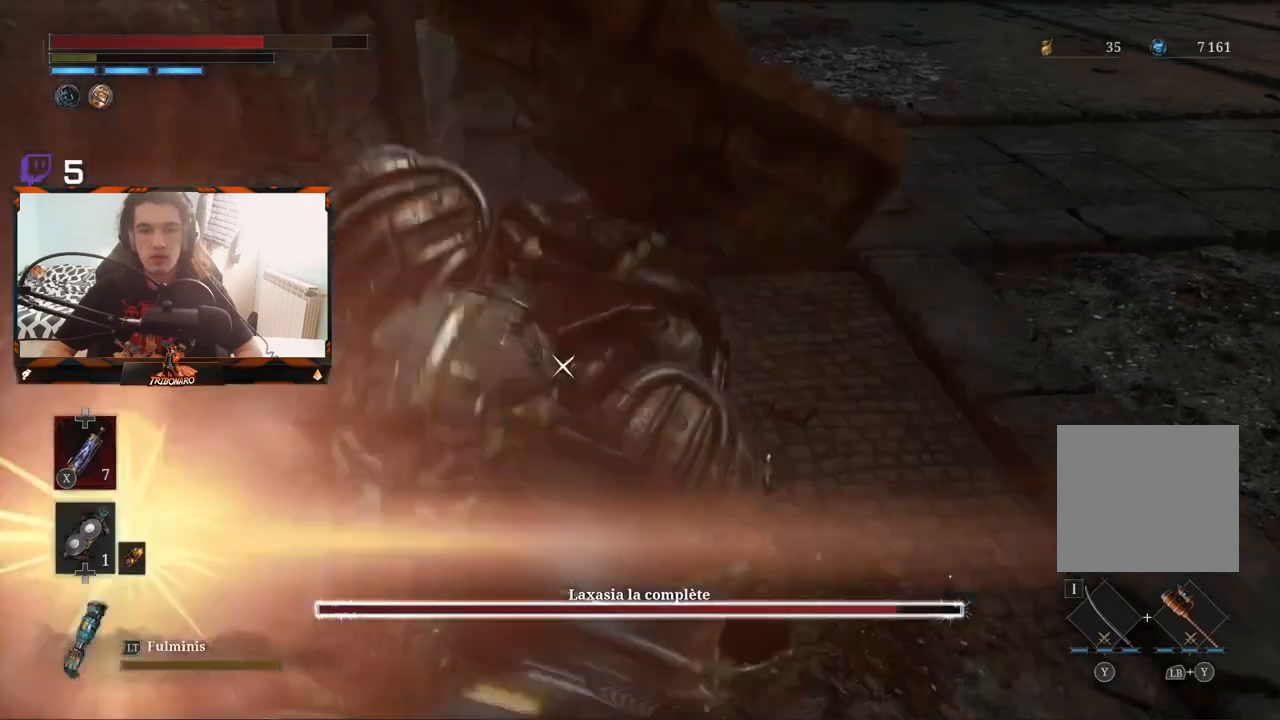
Gameplay with a controller (Xbox layout); each line is a JSON object with the inputs held at the frame after it. "events" lists button and stick changes between this image and that frame as [ms after this image, input, new state], when the widget could be followed in between.
{"buttons": [], "left_stick": "center", "right_stick": "center", "events": [[400, "R2", "up"], [400, "left_stick", "center"]]}
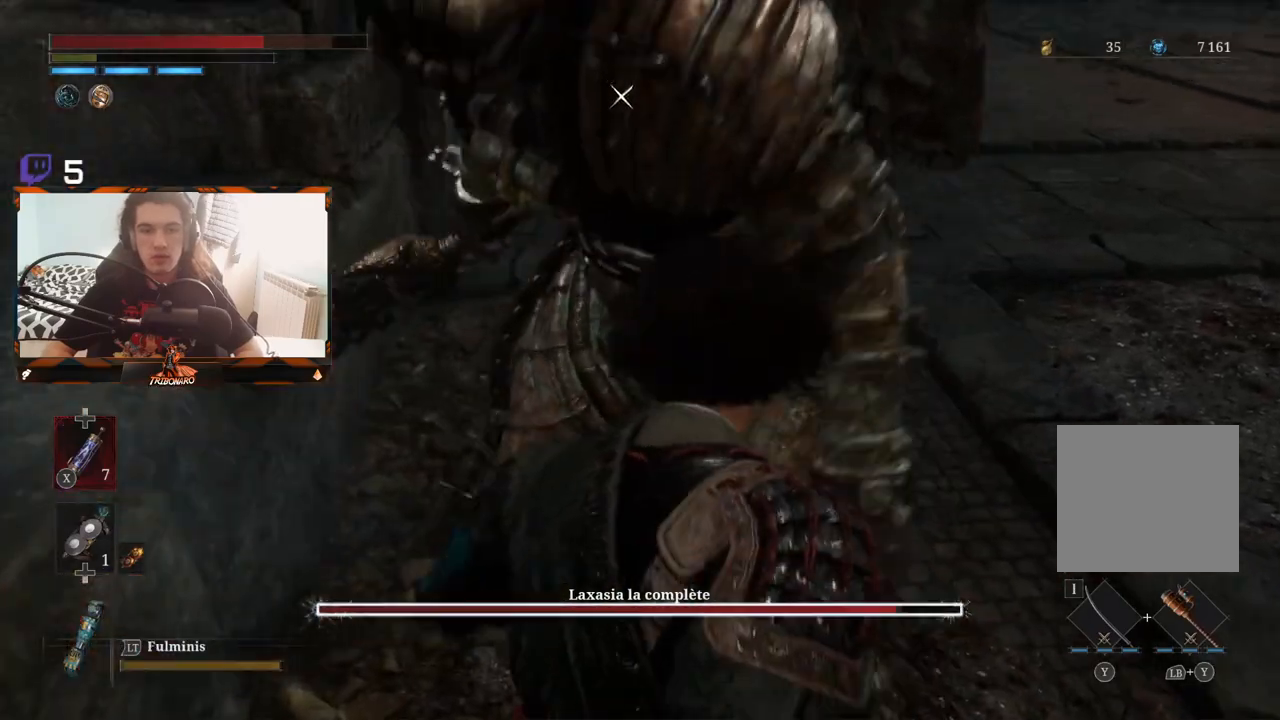
{"buttons": [], "left_stick": "up-right", "right_stick": "center", "events": [[67, "left_stick", "up-right"]]}
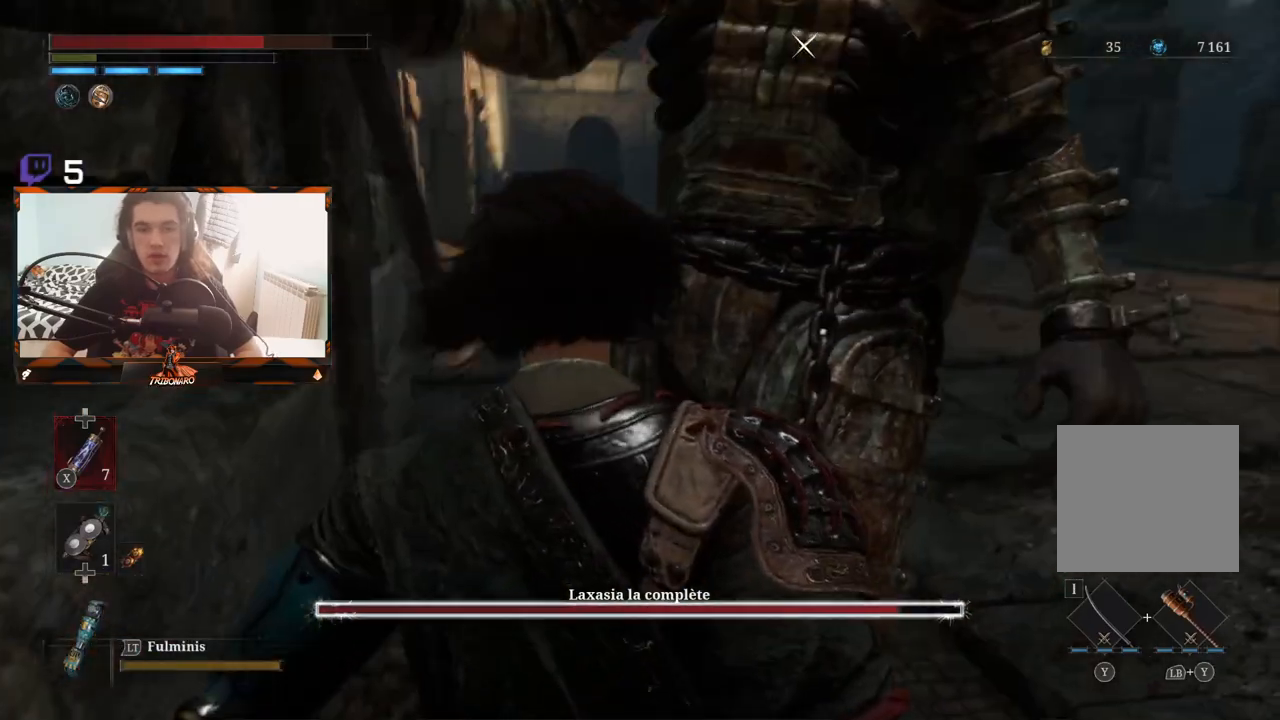
{"buttons": [], "left_stick": "up-right", "right_stick": "center", "events": []}
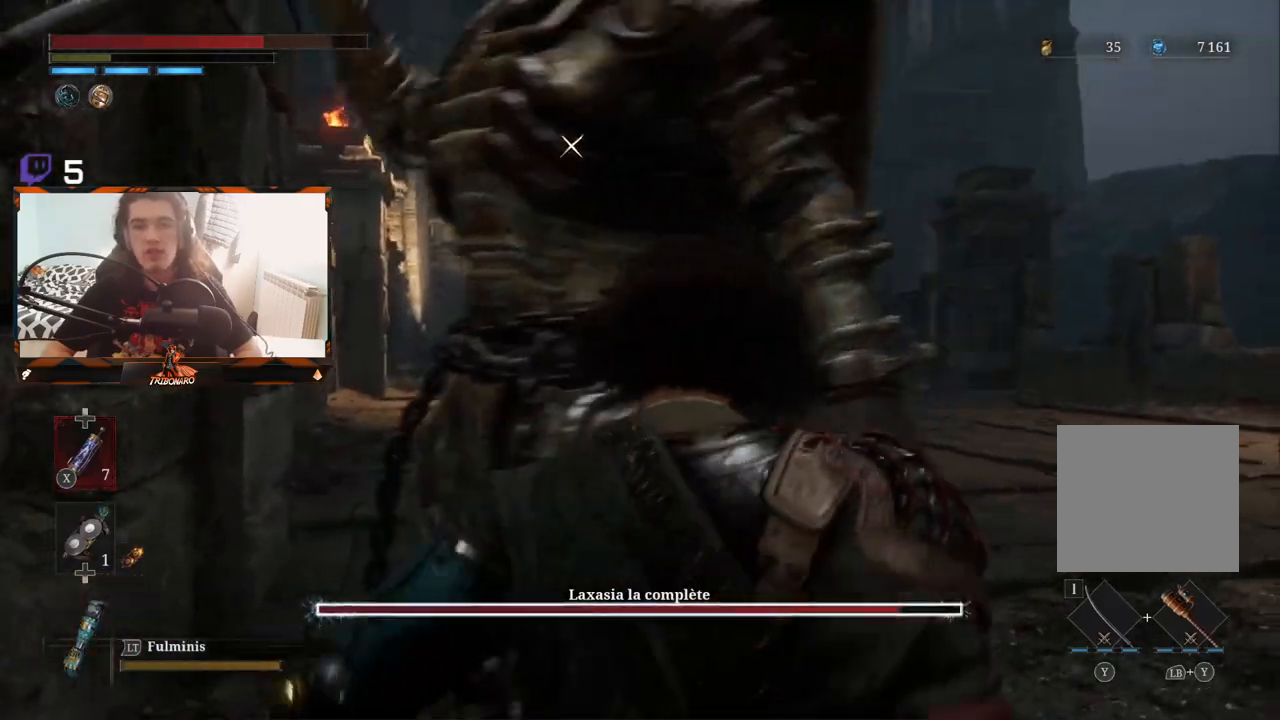
{"buttons": ["R2"], "left_stick": "up", "right_stick": "center", "events": [[17, "R2", "down"], [133, "left_stick", "up"]]}
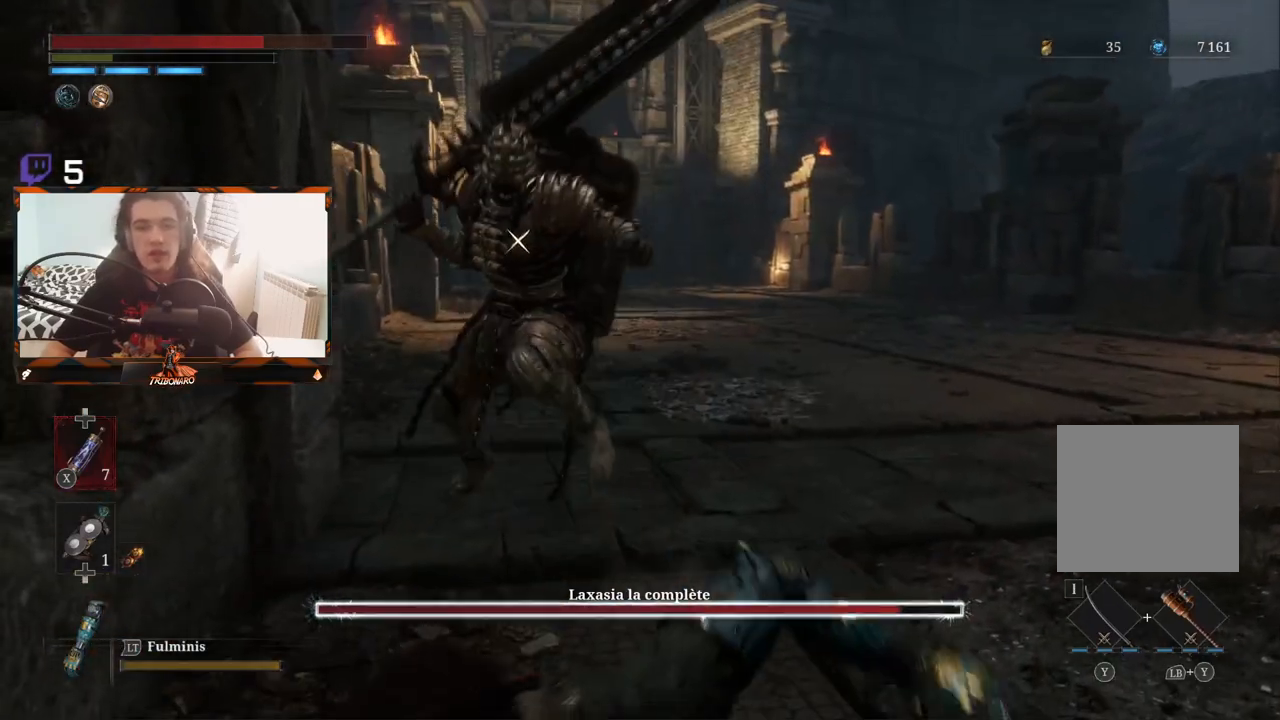
{"buttons": ["R2"], "left_stick": "up", "right_stick": "center", "events": []}
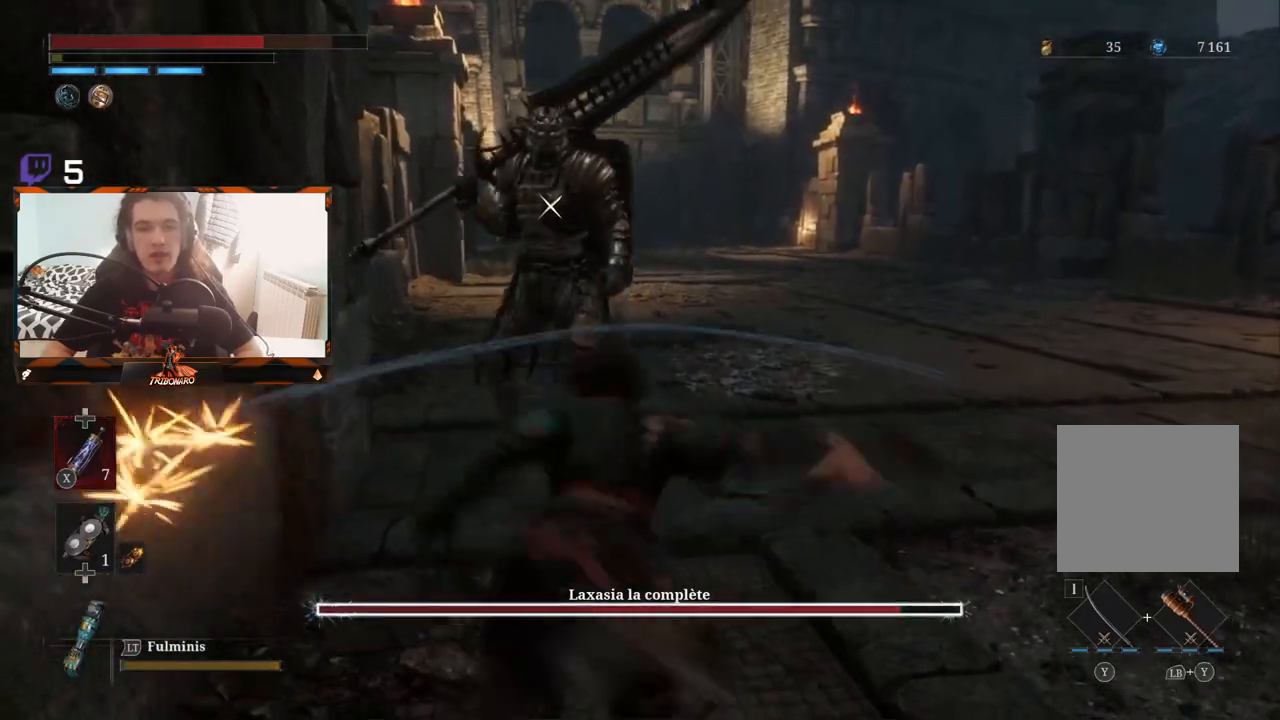
{"buttons": ["R2"], "left_stick": "center", "right_stick": "center", "events": [[217, "R2", "up"], [250, "left_stick", "center"], [450, "R2", "down"]]}
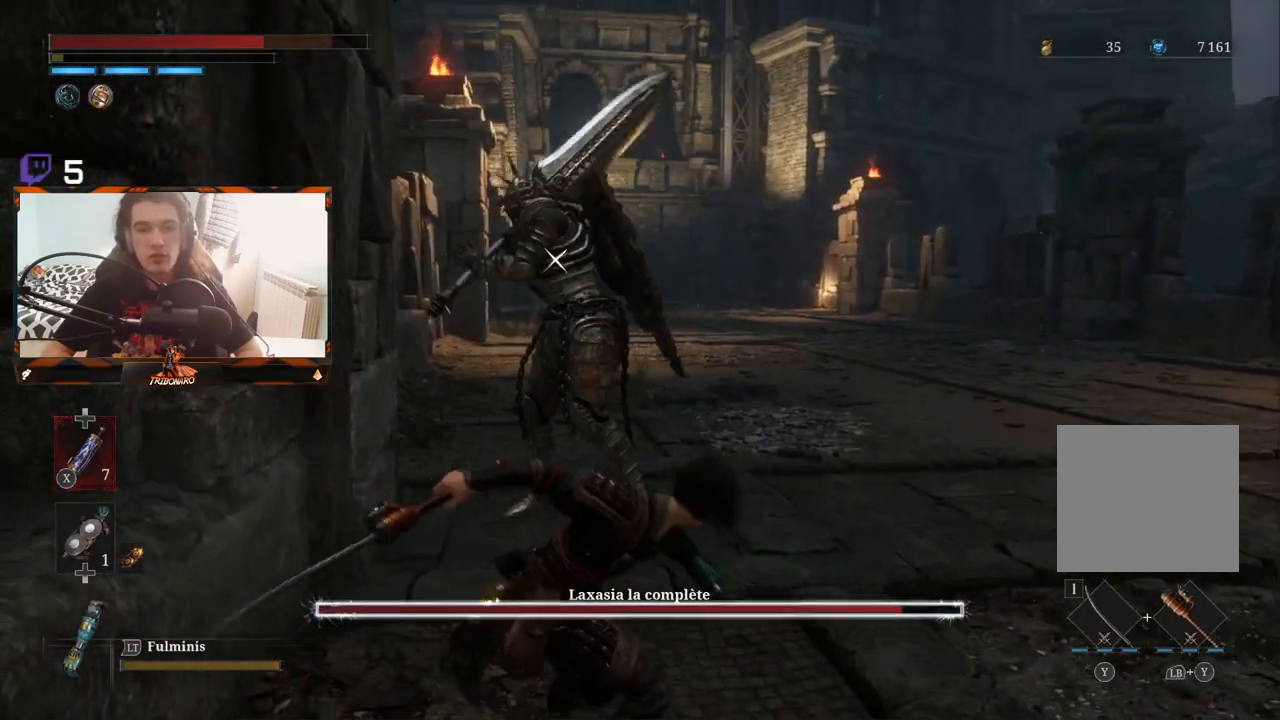
{"buttons": ["R2"], "left_stick": "up", "right_stick": "center", "events": [[167, "left_stick", "up"]]}
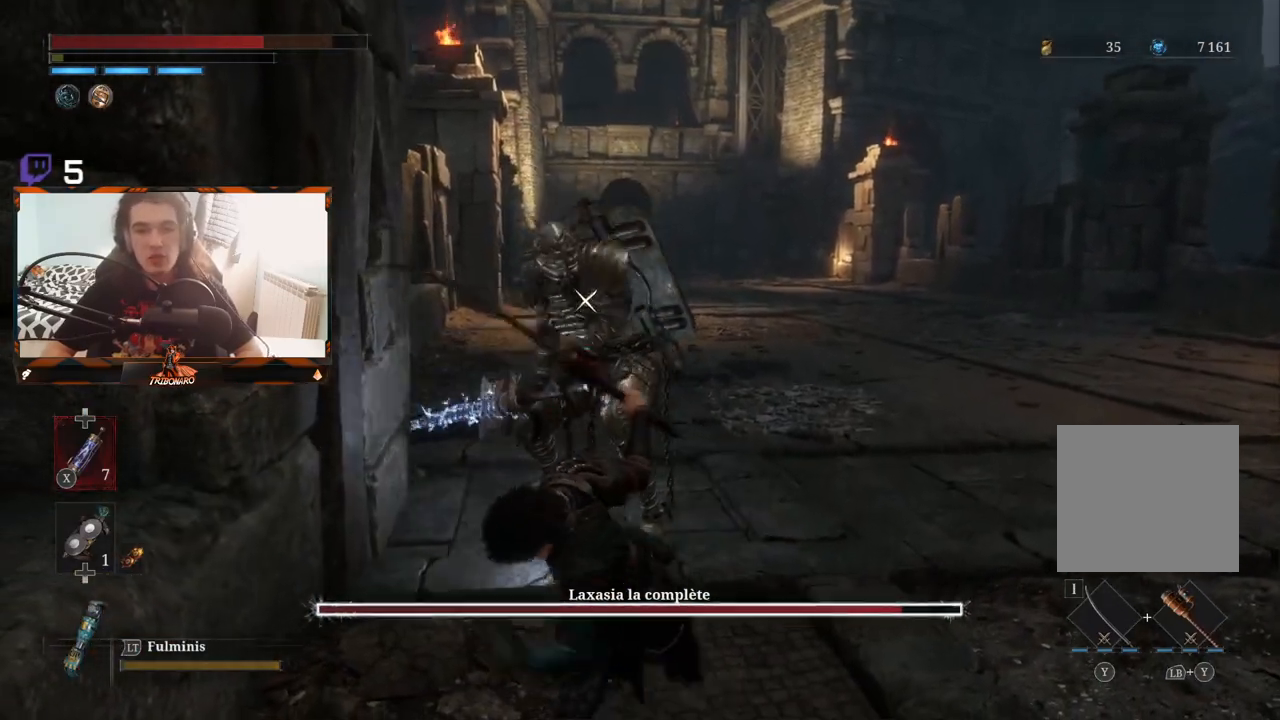
{"buttons": ["R2"], "left_stick": "up", "right_stick": "center", "events": []}
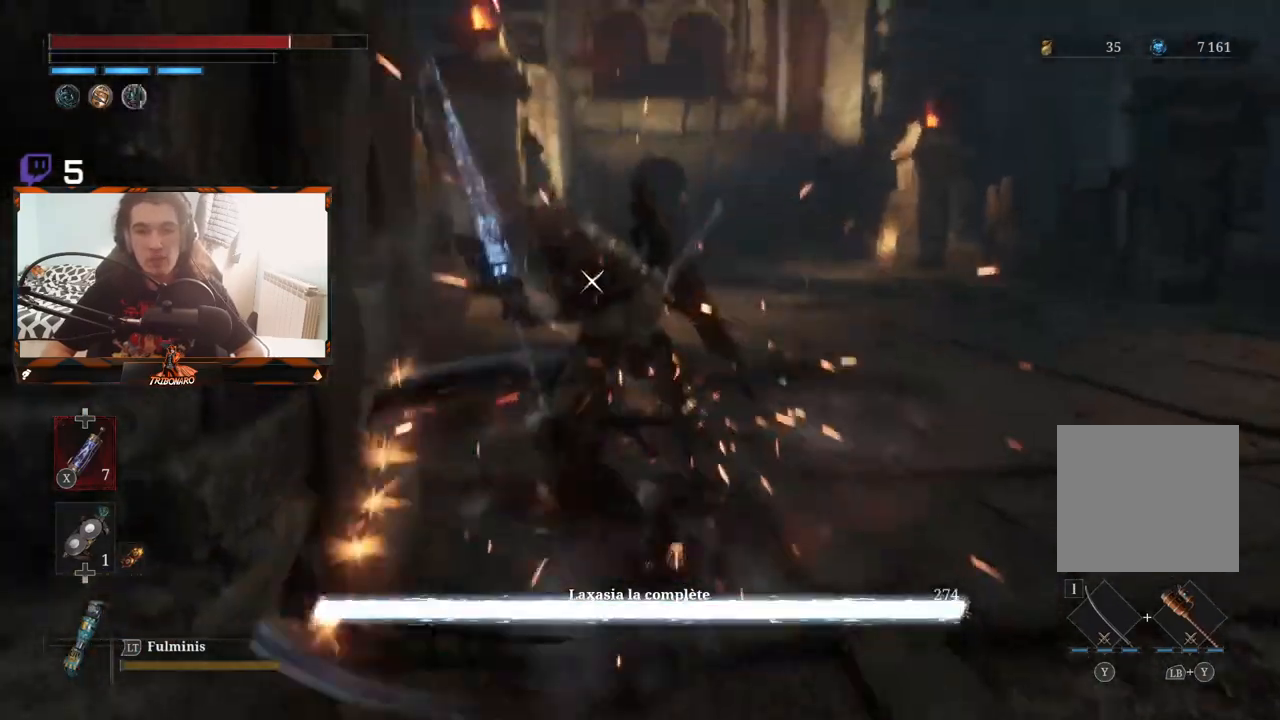
{"buttons": [], "left_stick": "up-right", "right_stick": "center", "events": [[17, "left_stick", "center"], [100, "R2", "up"], [267, "left_stick", "up-right"]]}
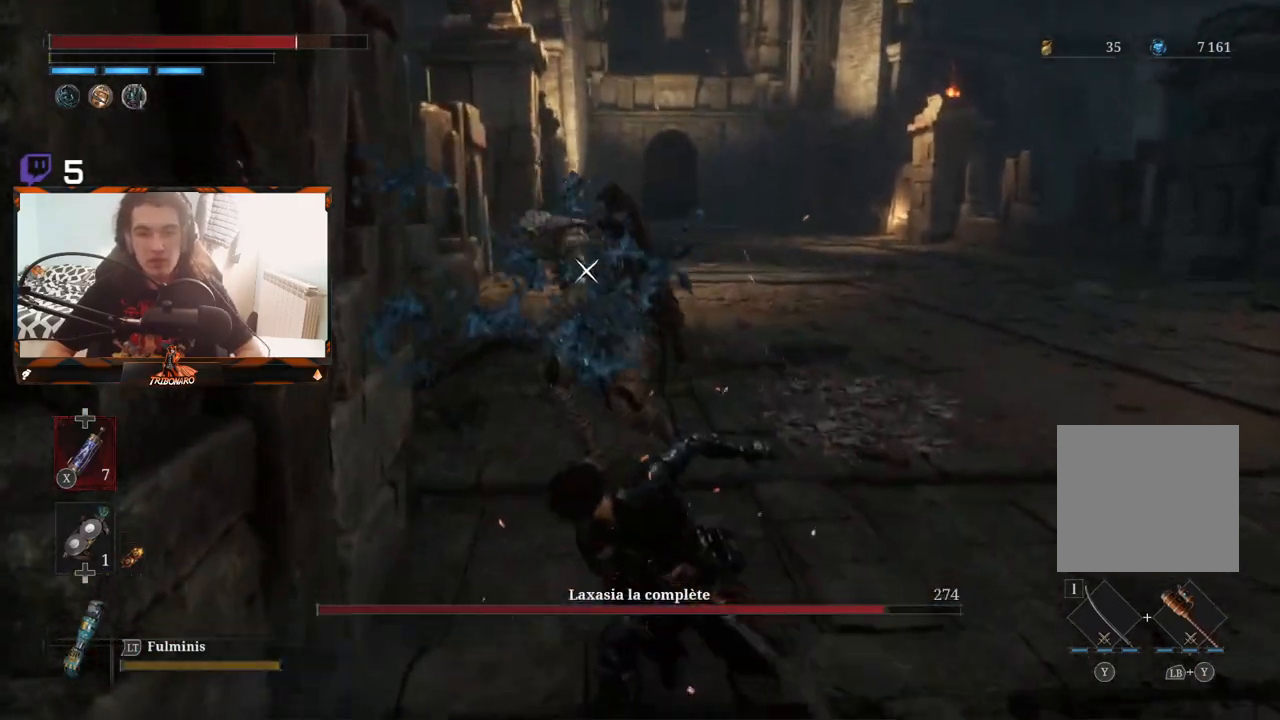
{"buttons": [], "left_stick": "right", "right_stick": "center", "events": [[133, "left_stick", "right"]]}
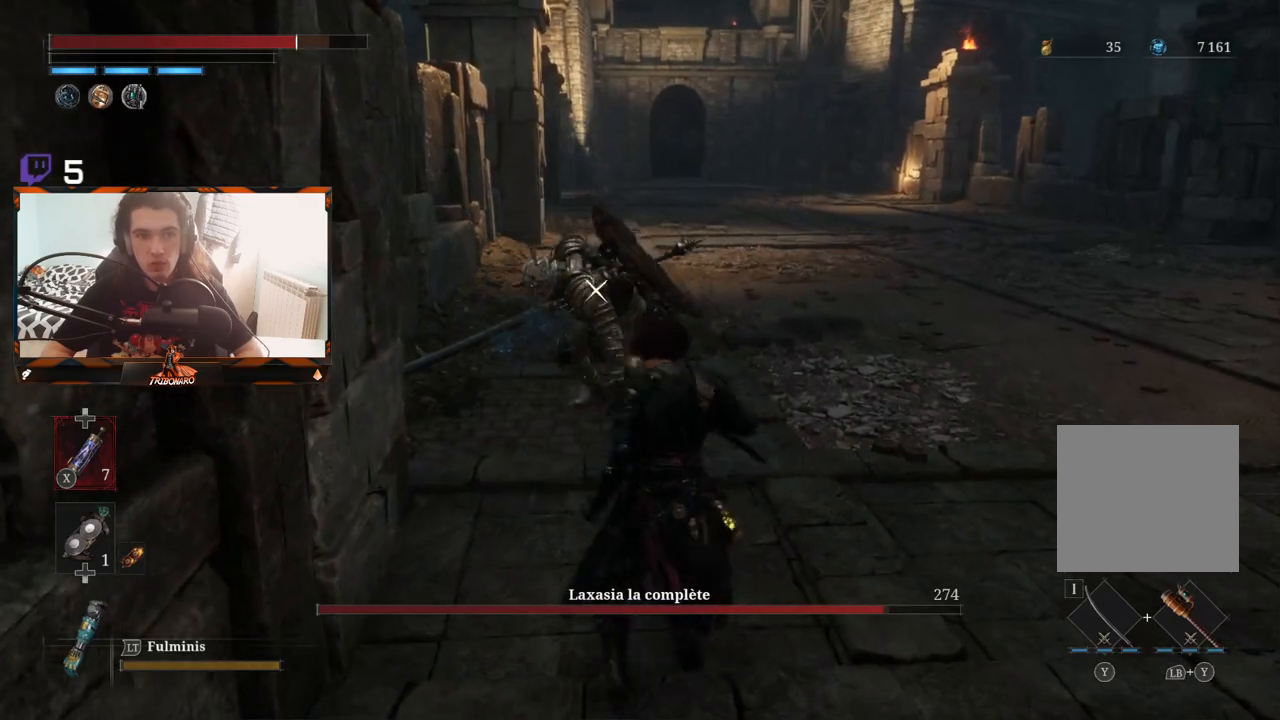
{"buttons": ["L1"], "left_stick": "center", "right_stick": "center", "events": [[100, "left_stick", "center"], [217, "DPAD_DOWN", "down"], [317, "DPAD_DOWN", "up"], [400, "L1", "down"]]}
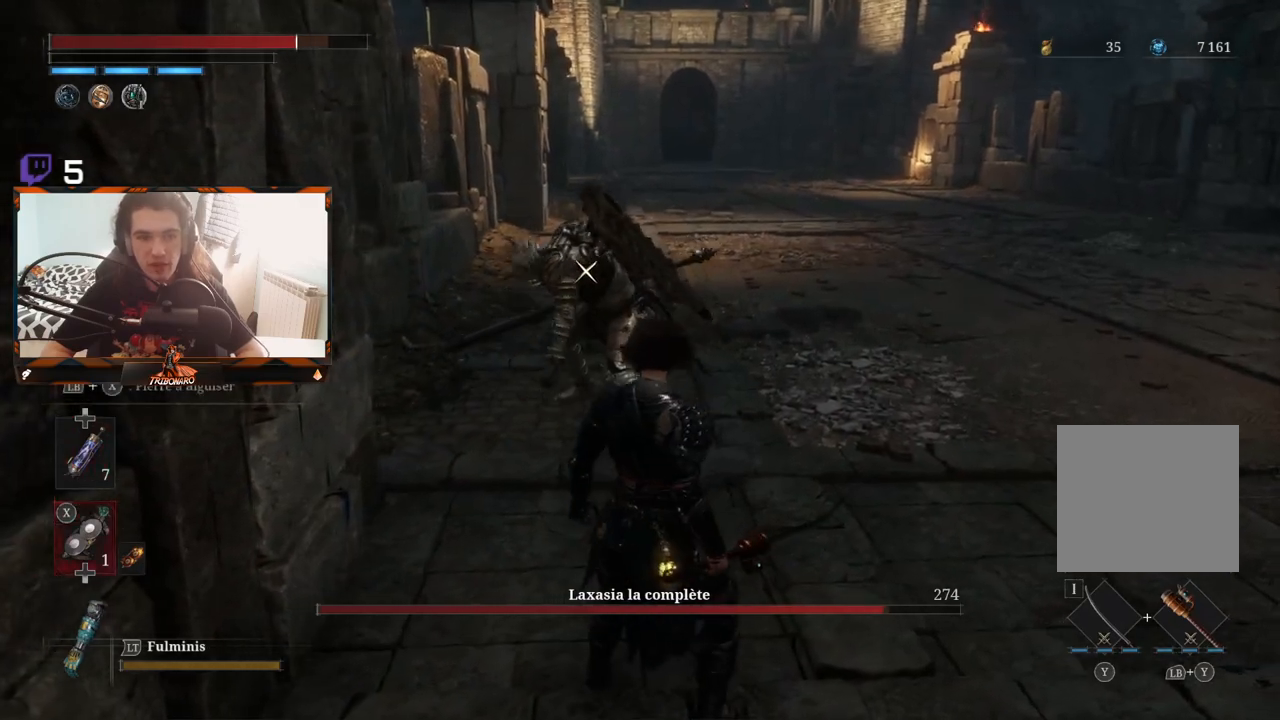
{"buttons": ["X", "L1"], "left_stick": "center", "right_stick": "center", "events": [[17, "X", "down"]]}
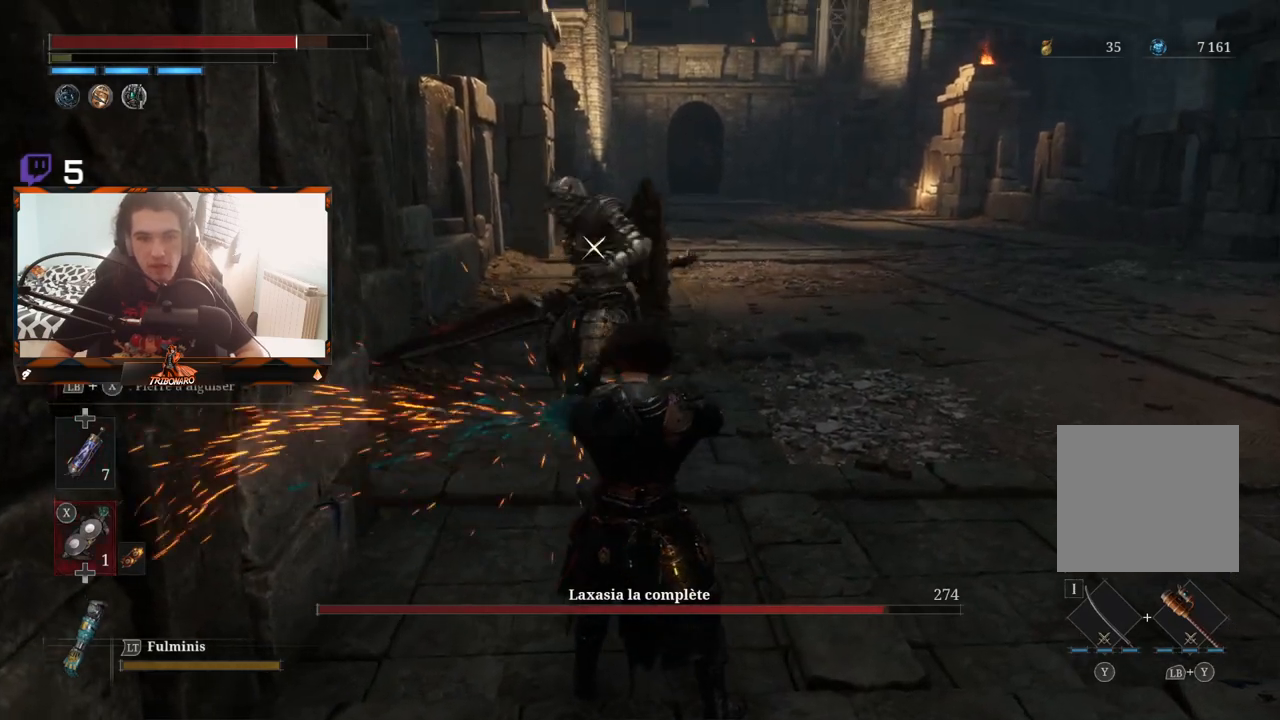
{"buttons": ["X", "L1"], "left_stick": "right", "right_stick": "center", "events": [[483, "left_stick", "right"]]}
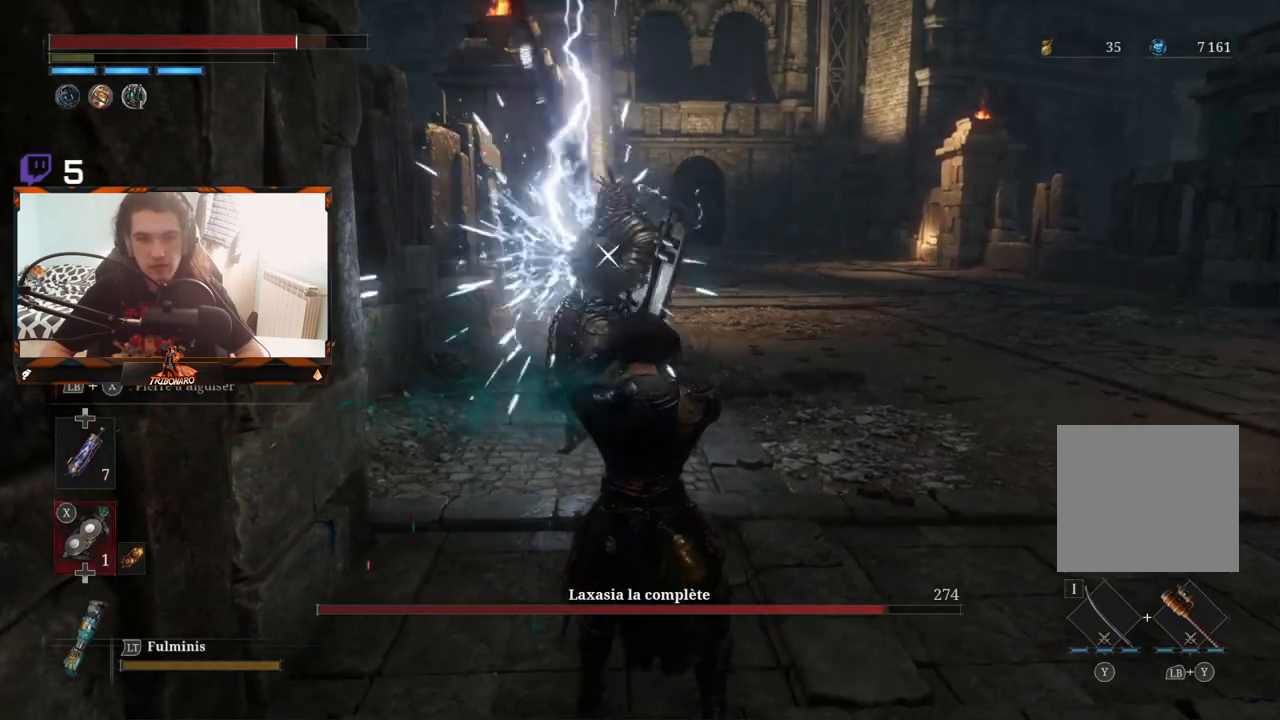
{"buttons": ["B"], "left_stick": "right", "right_stick": "center", "events": [[200, "X", "up"], [483, "B", "down"], [483, "L1", "up"]]}
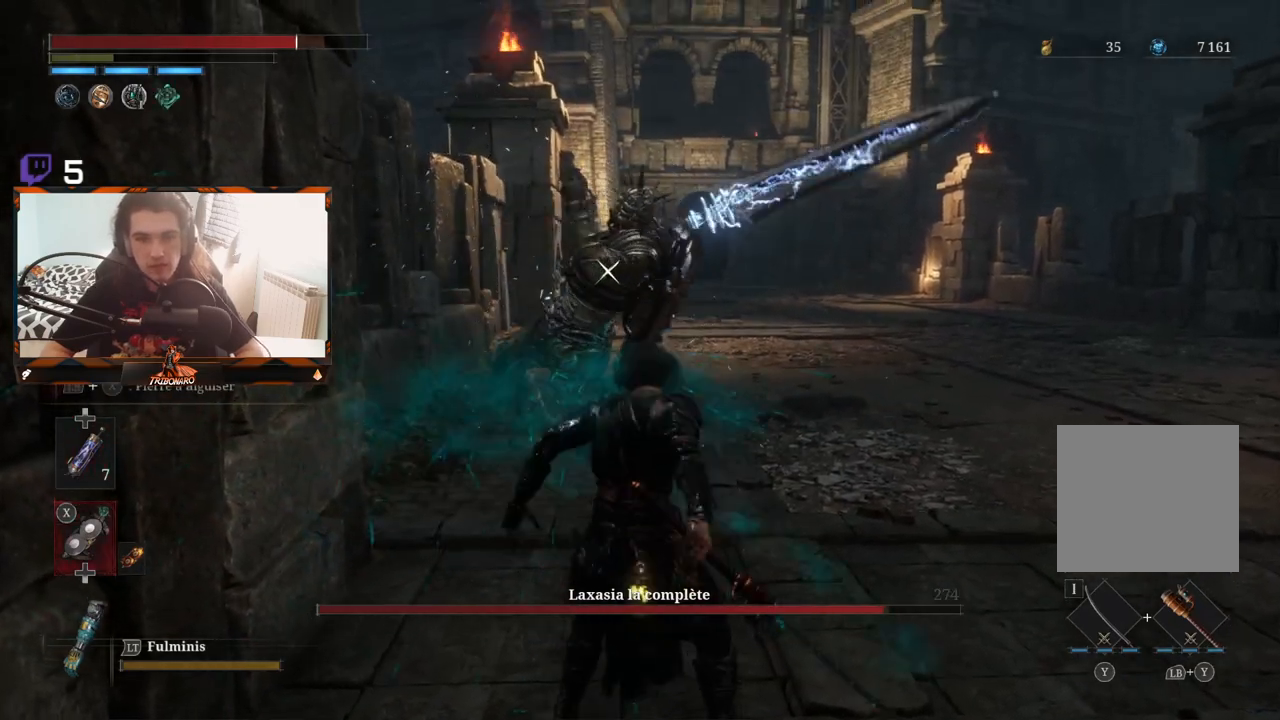
{"buttons": ["B"], "left_stick": "down-right", "right_stick": "center", "events": [[67, "B", "up"], [117, "B", "down"], [150, "B", "up"], [233, "B", "down"], [233, "left_stick", "down-right"], [283, "B", "up"], [367, "B", "down"], [417, "B", "up"], [483, "B", "down"]]}
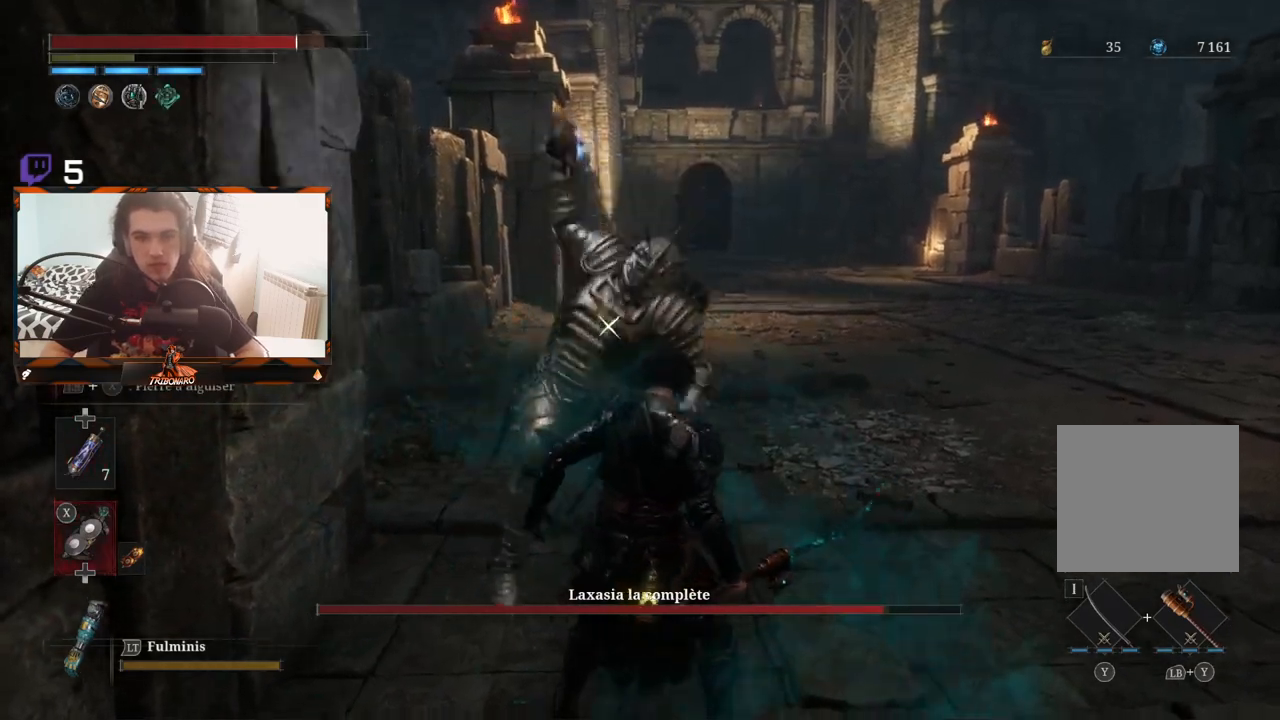
{"buttons": [], "left_stick": "down-right", "right_stick": "center", "events": [[67, "B", "up"], [117, "B", "down"], [200, "B", "up"]]}
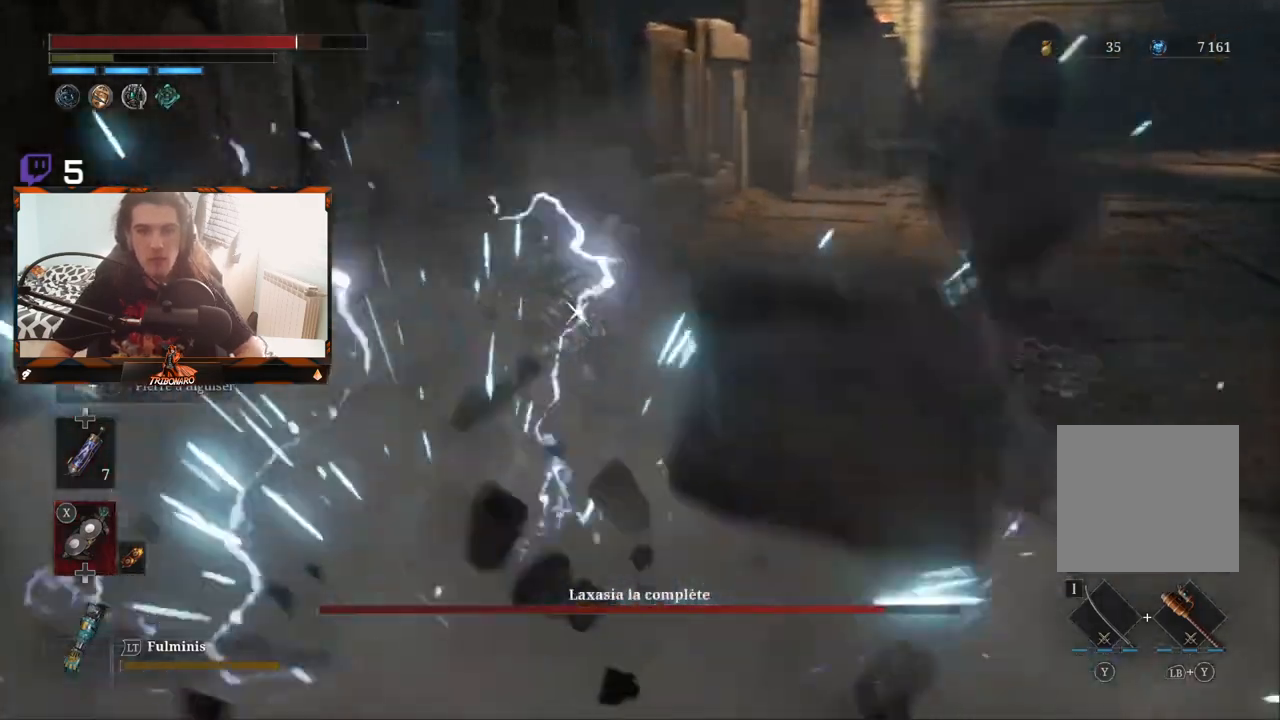
{"buttons": [], "left_stick": "up-right", "right_stick": "center", "events": [[83, "left_stick", "up-right"]]}
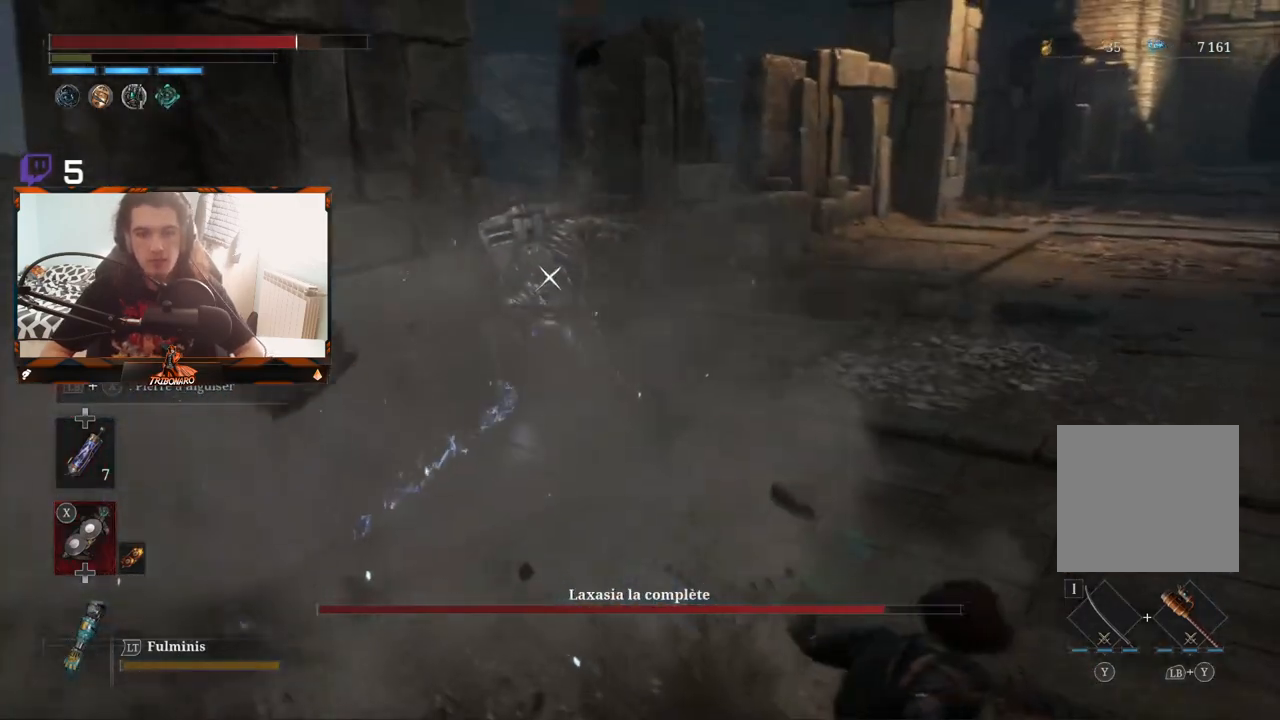
{"buttons": [], "left_stick": "up", "right_stick": "center", "events": [[383, "left_stick", "up"]]}
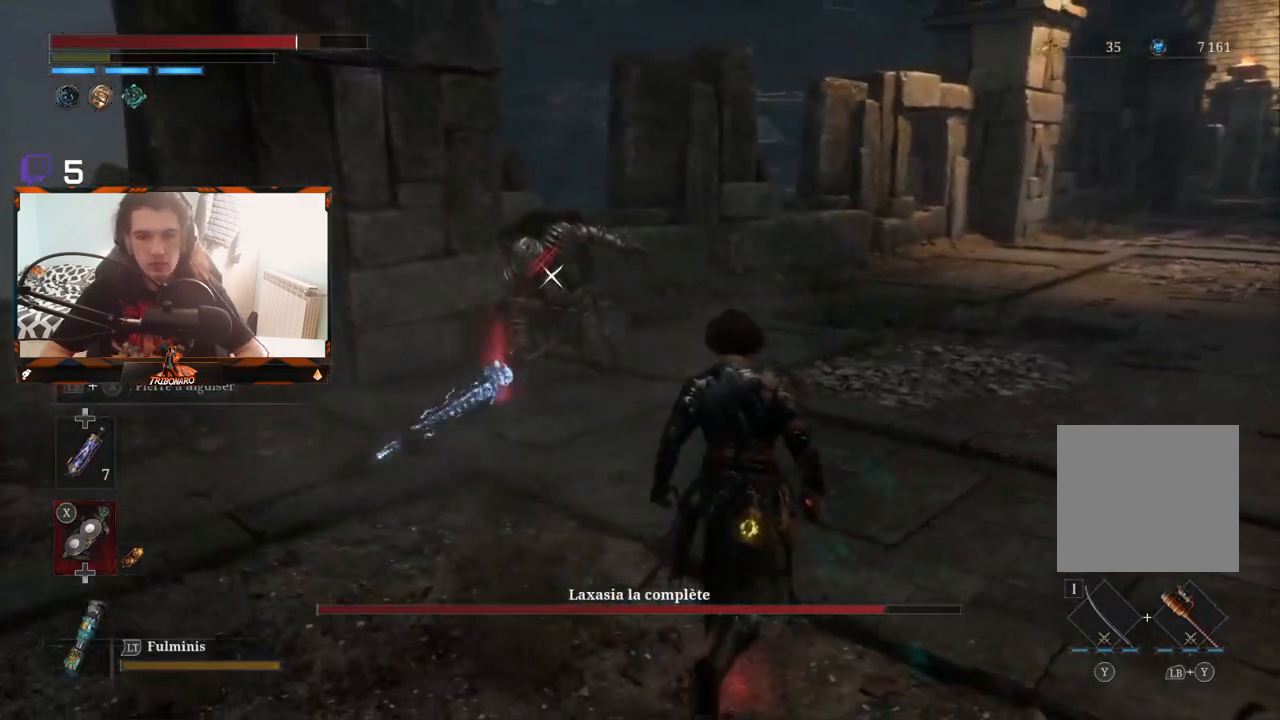
{"buttons": [], "left_stick": "up-left", "right_stick": "center", "events": [[150, "left_stick", "up-left"]]}
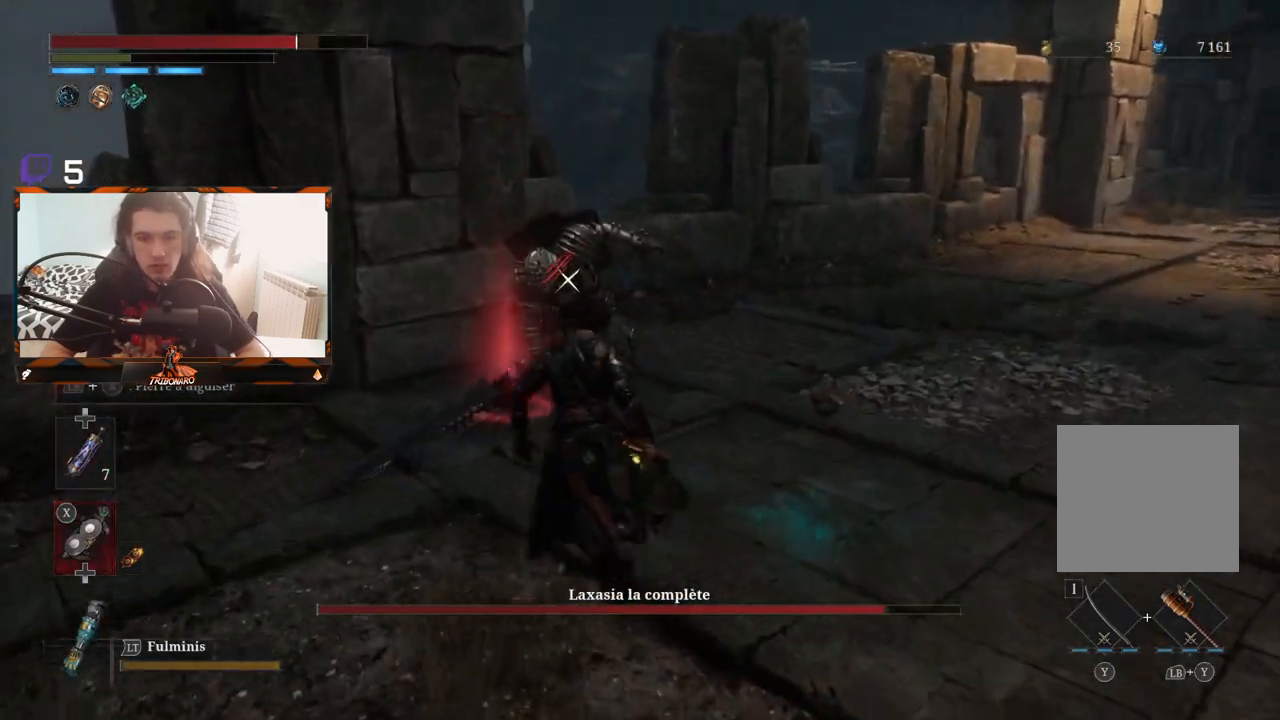
{"buttons": [], "left_stick": "up", "right_stick": "center", "events": [[267, "left_stick", "up"]]}
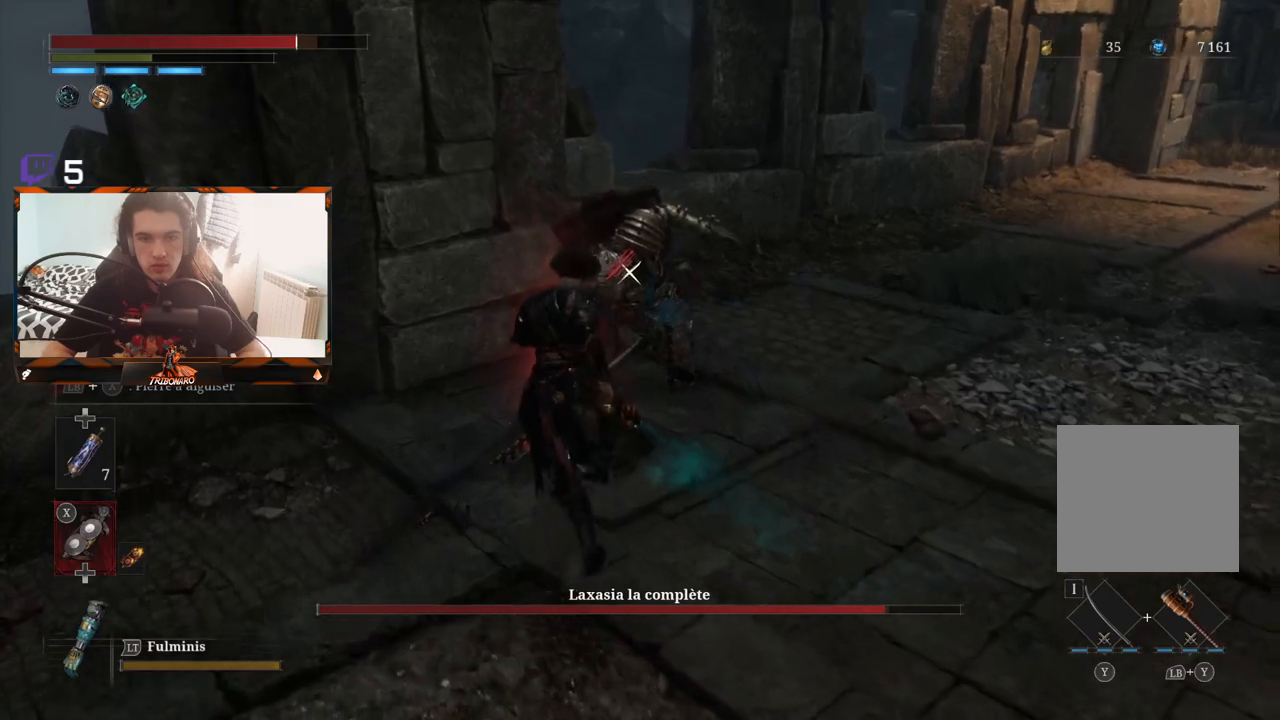
{"buttons": [], "left_stick": "up", "right_stick": "center", "events": []}
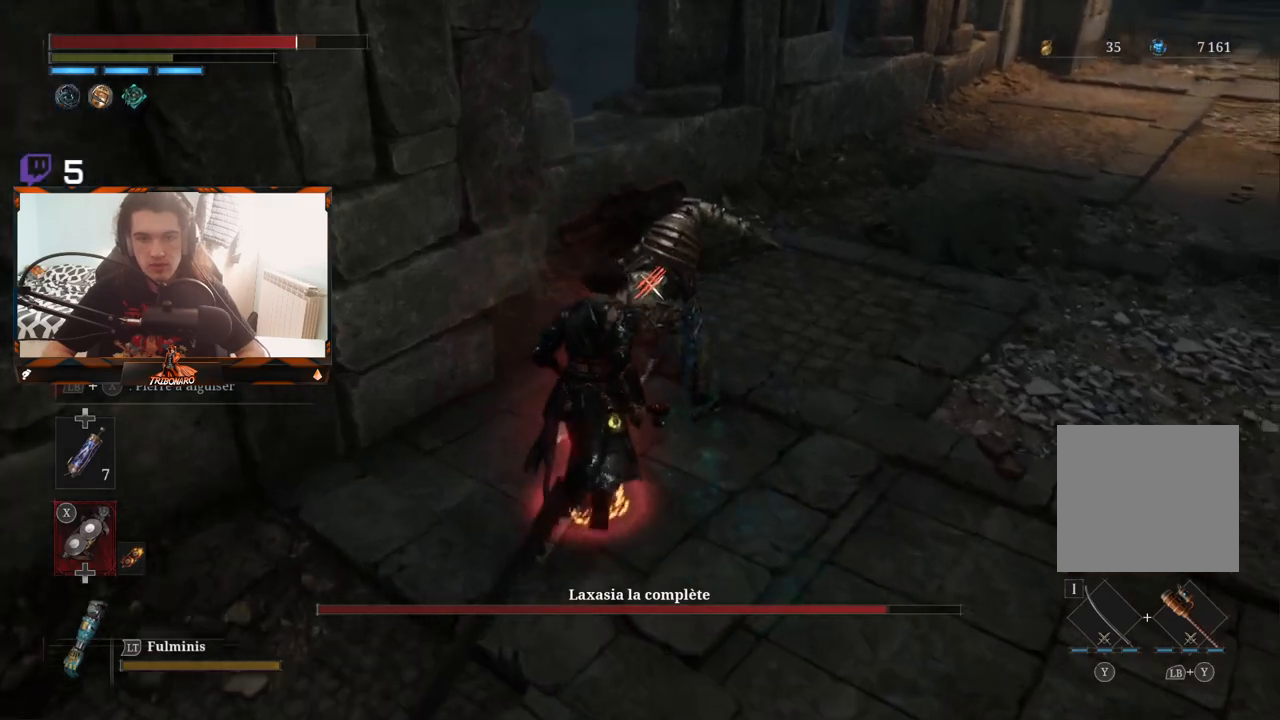
{"buttons": [], "left_stick": "center", "right_stick": "center", "events": [[67, "R1", "down"], [67, "left_stick", "center"], [133, "R1", "up"], [300, "DPAD_UP", "down"], [400, "DPAD_UP", "up"]]}
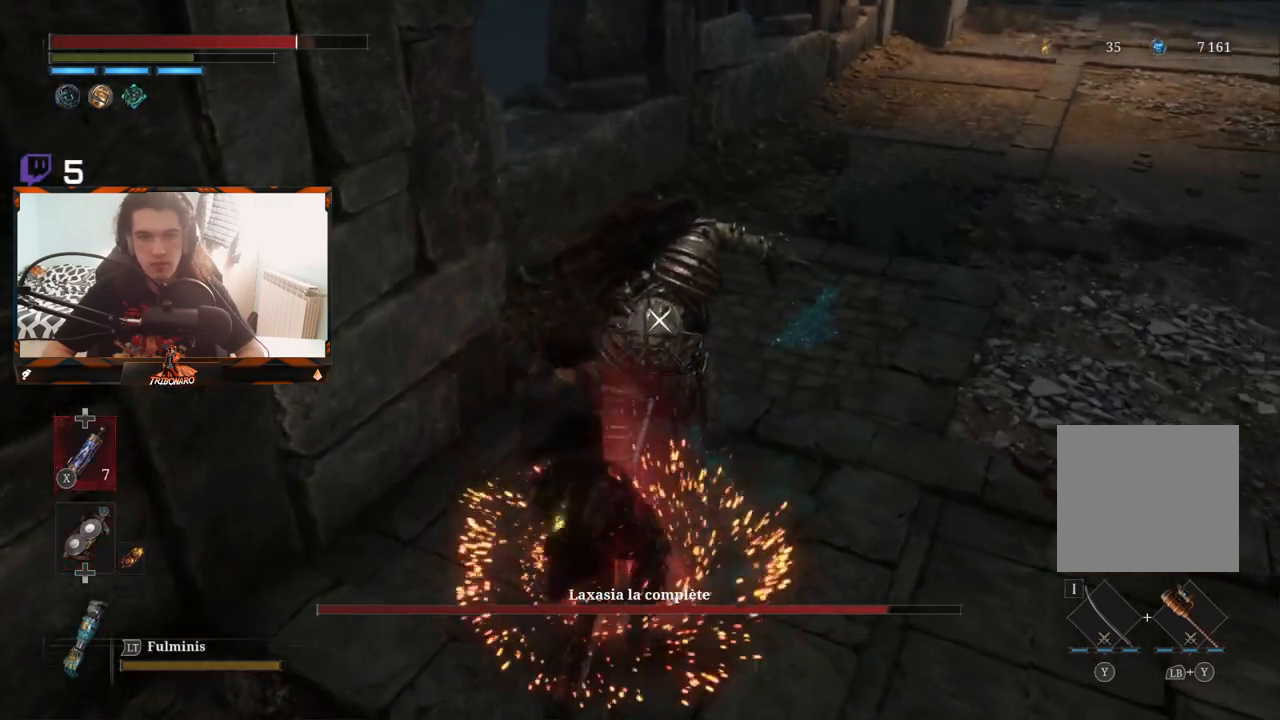
{"buttons": [], "left_stick": "center", "right_stick": "center", "events": []}
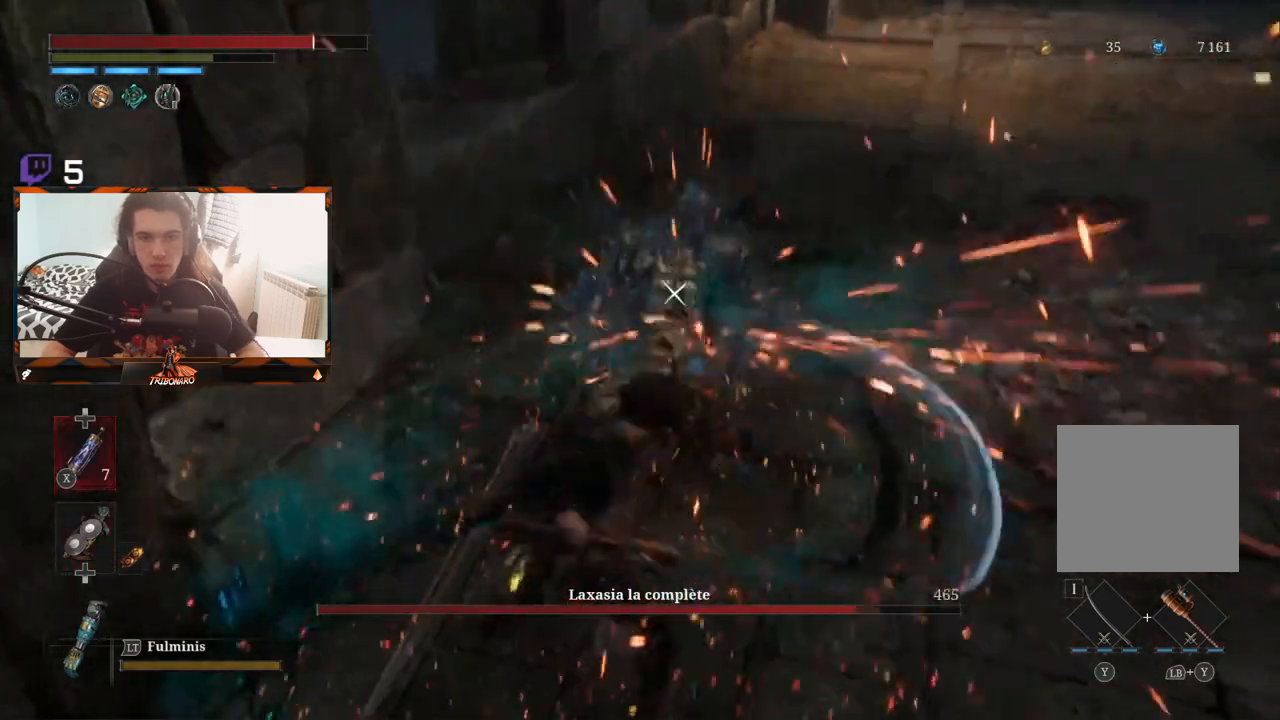
{"buttons": [], "left_stick": "center", "right_stick": "center", "events": []}
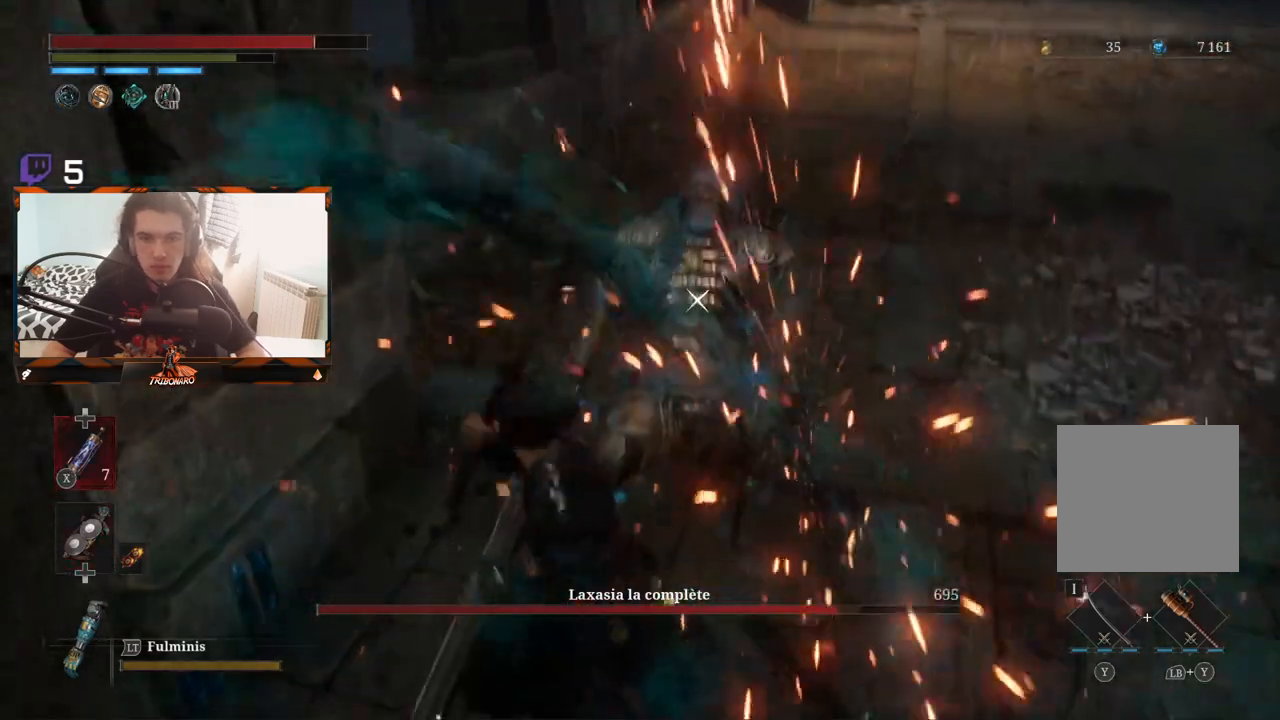
{"buttons": [], "left_stick": "center", "right_stick": "center", "events": []}
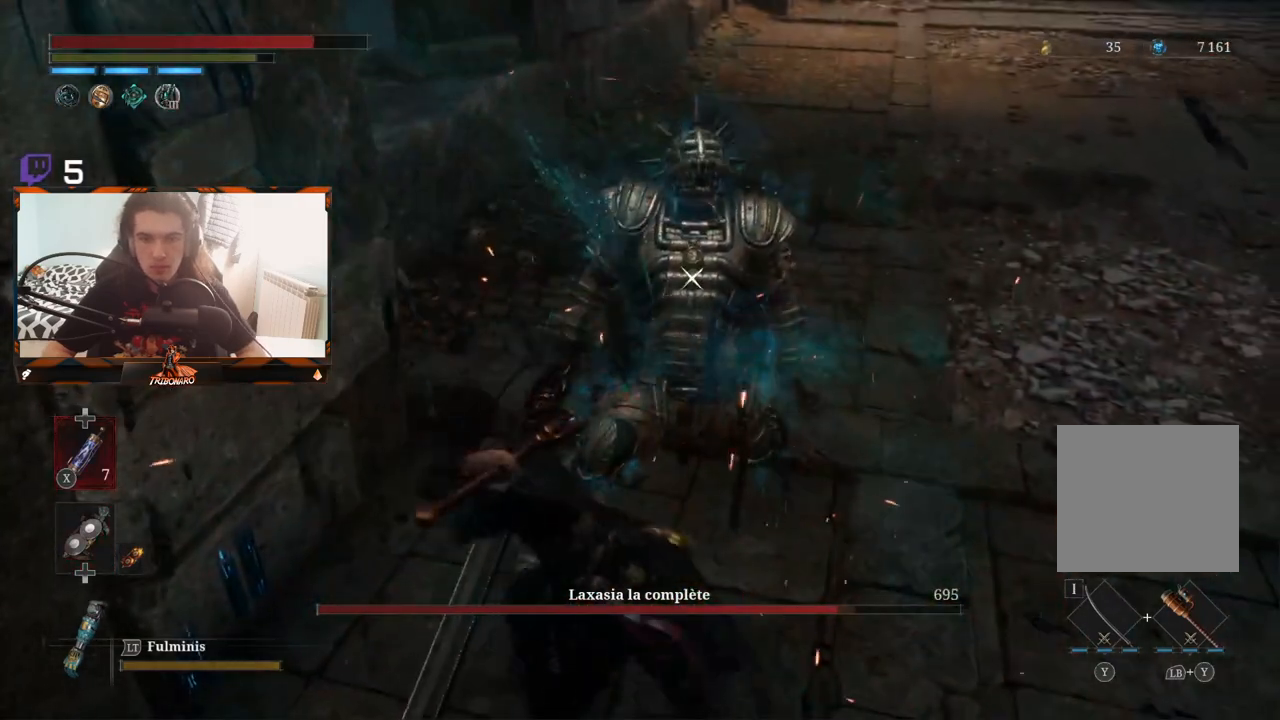
{"buttons": [], "left_stick": "up", "right_stick": "center", "events": [[67, "left_stick", "up"]]}
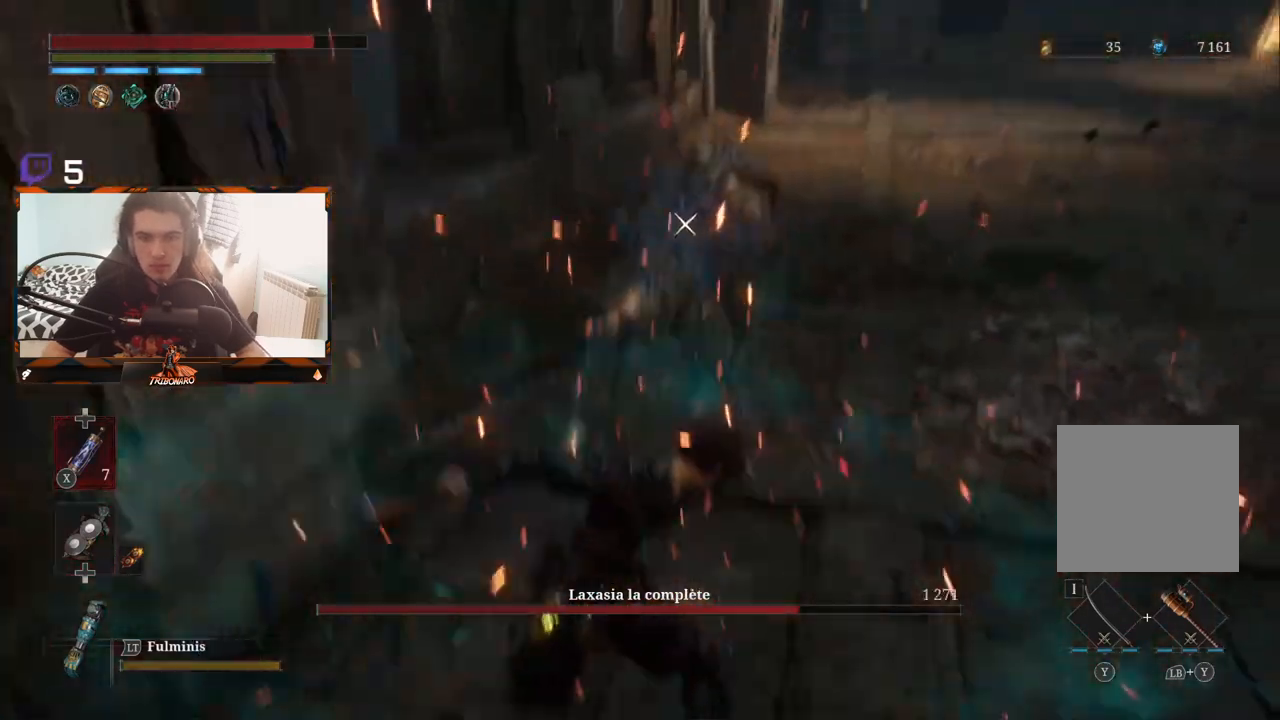
{"buttons": [], "left_stick": "up", "right_stick": "center", "events": []}